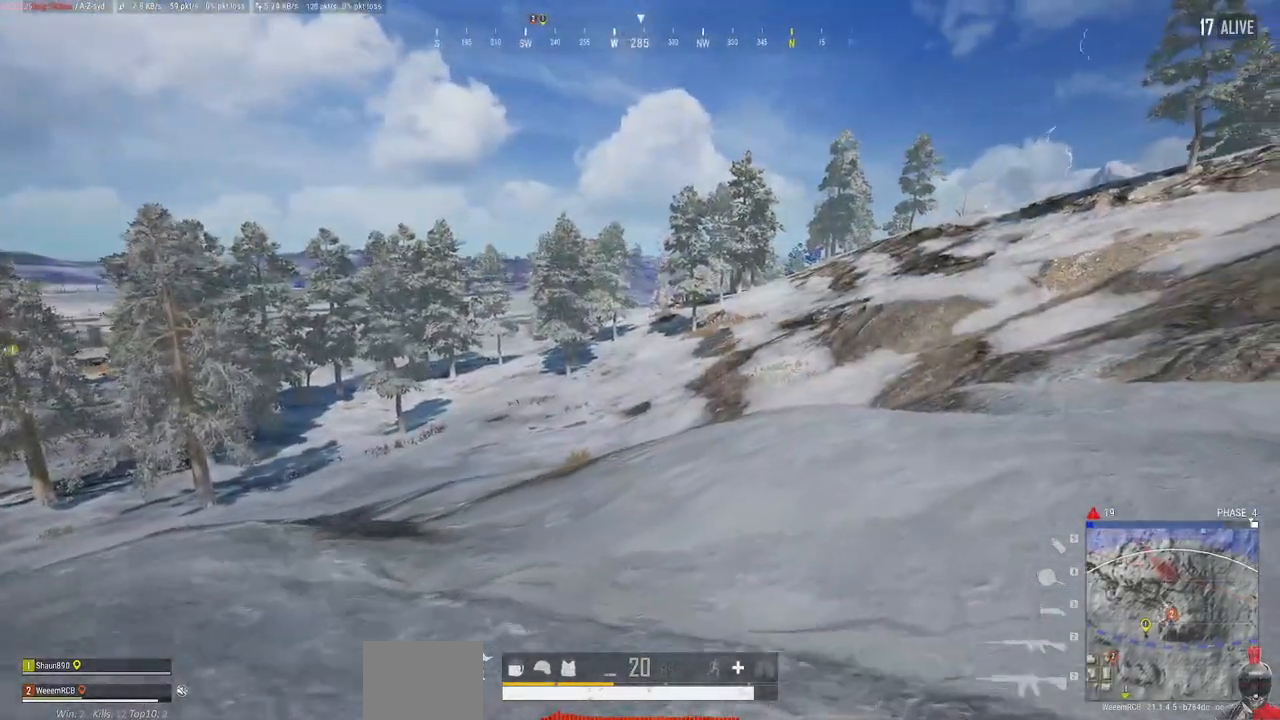
Gameplay with keyboard and mouse; each line is a JSON object with the keys and mouse buttons held at the frame after it. "events" lists presses ("down") and releases ("up") of "a", "alt", "c", "ctrl", "d", "e", "f", "q", "r", "s", "shift", "space", "tab", "w", "x", "z", "mouse_left", "mouse_wheel" and "mouse_right" between this image and that frame as [ms after this image, input, new state], when the widget could be followed in between. "mouse_left", "mouse_wheel", "mouse_right" = the "left", "wheel", "right" buttons of the "mouse" list. No other keys are recorded. "wheel" means that the mouse wheel is clicked or scrolled. Mouse movement is not recorded.
{"keys": ["d", "w"], "mouse": [], "events": []}
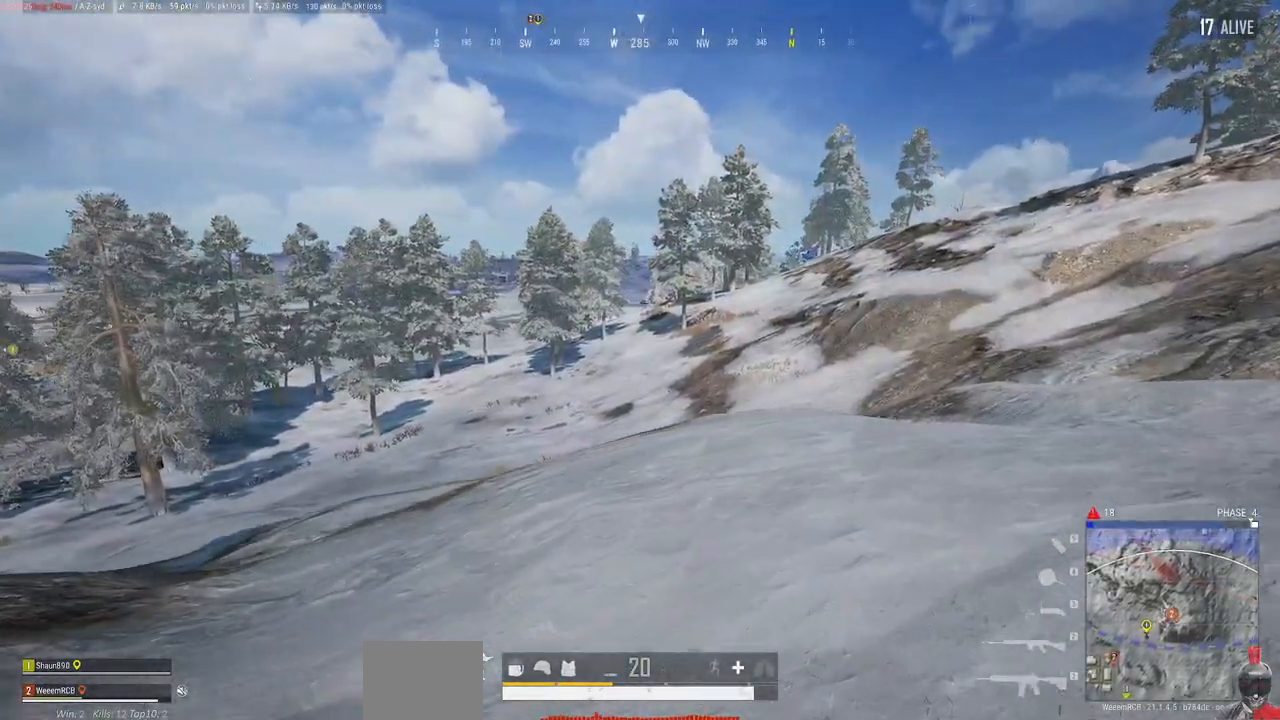
{"keys": ["d", "w"], "mouse": [], "events": []}
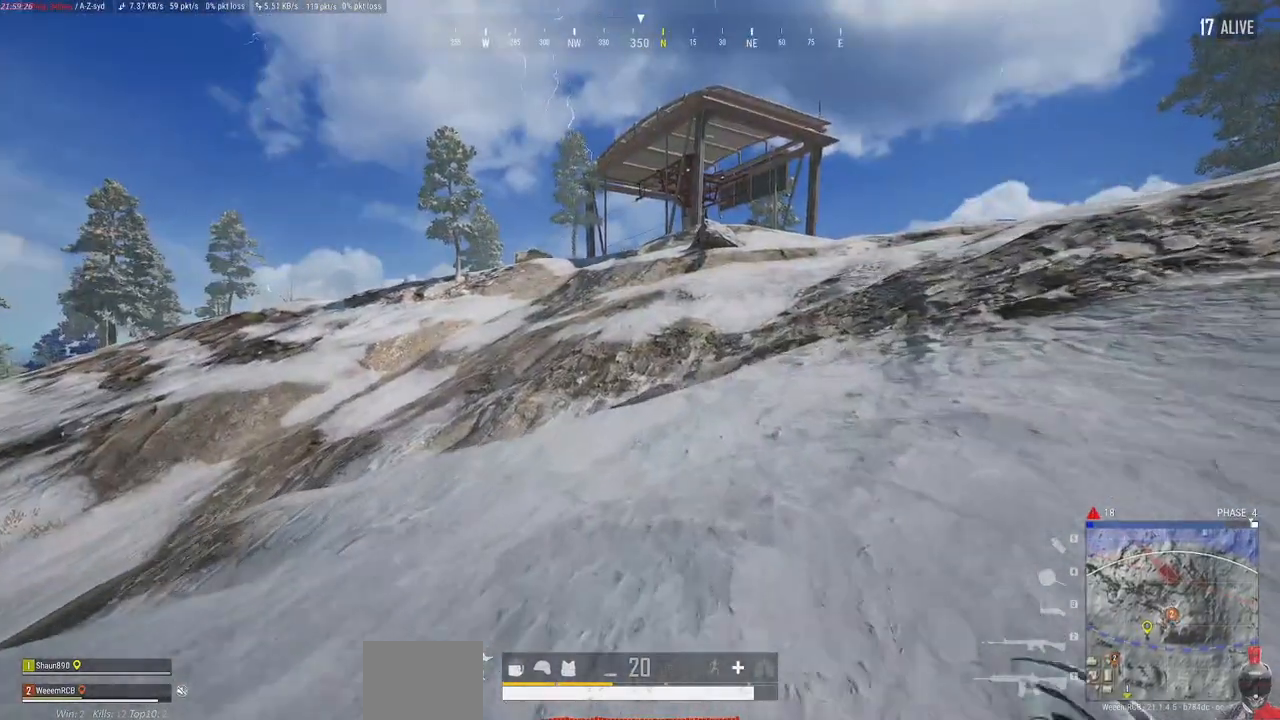
{"keys": ["alt", "d", "w"], "mouse": [], "events": [[433, "alt", "down"]]}
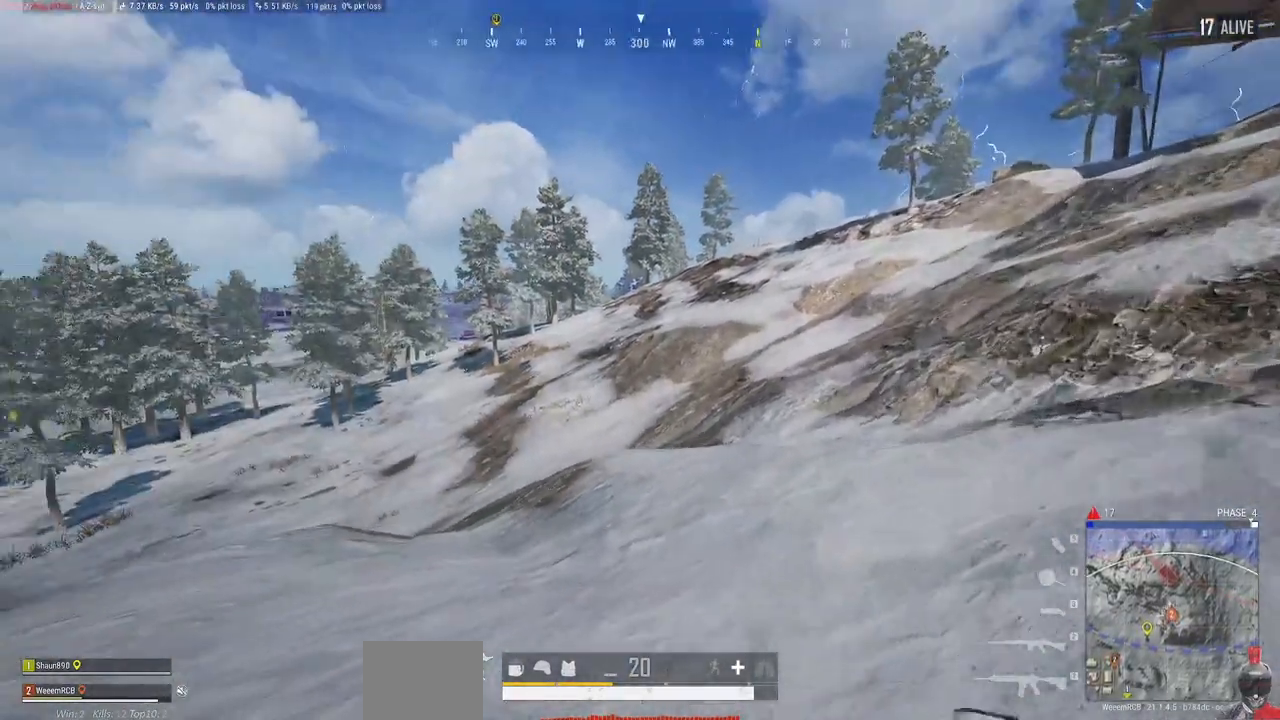
{"keys": ["alt", "d", "w"], "mouse": [], "events": []}
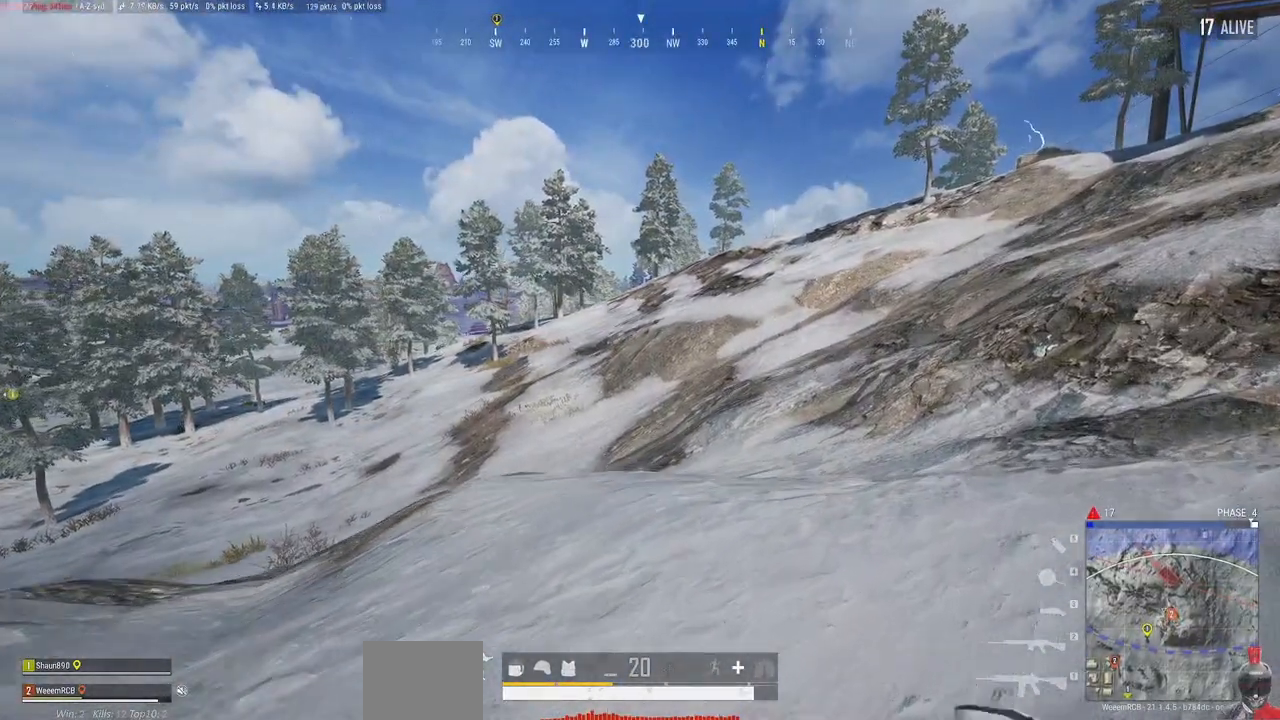
{"keys": ["alt", "d", "w"], "mouse": [], "events": []}
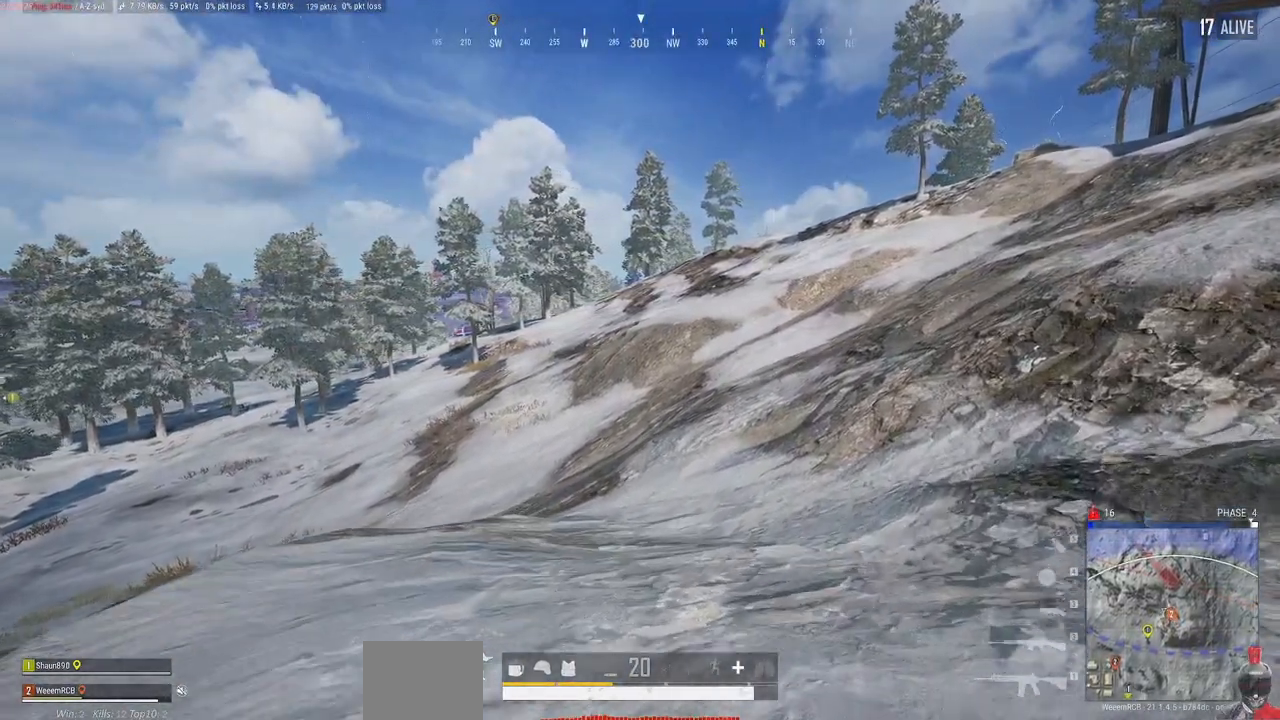
{"keys": ["alt", "w"], "mouse": [], "events": [[283, "d", "up"]]}
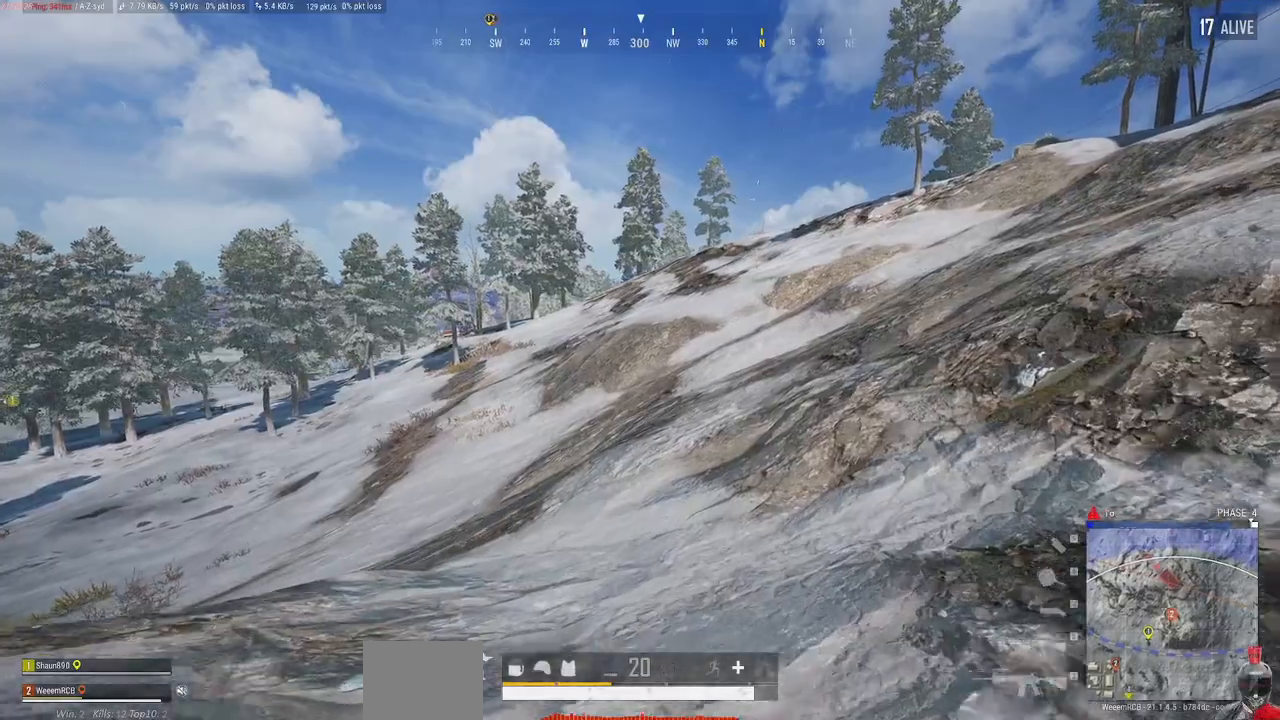
{"keys": ["d", "w"], "mouse": [], "events": [[217, "alt", "up"], [383, "d", "down"]]}
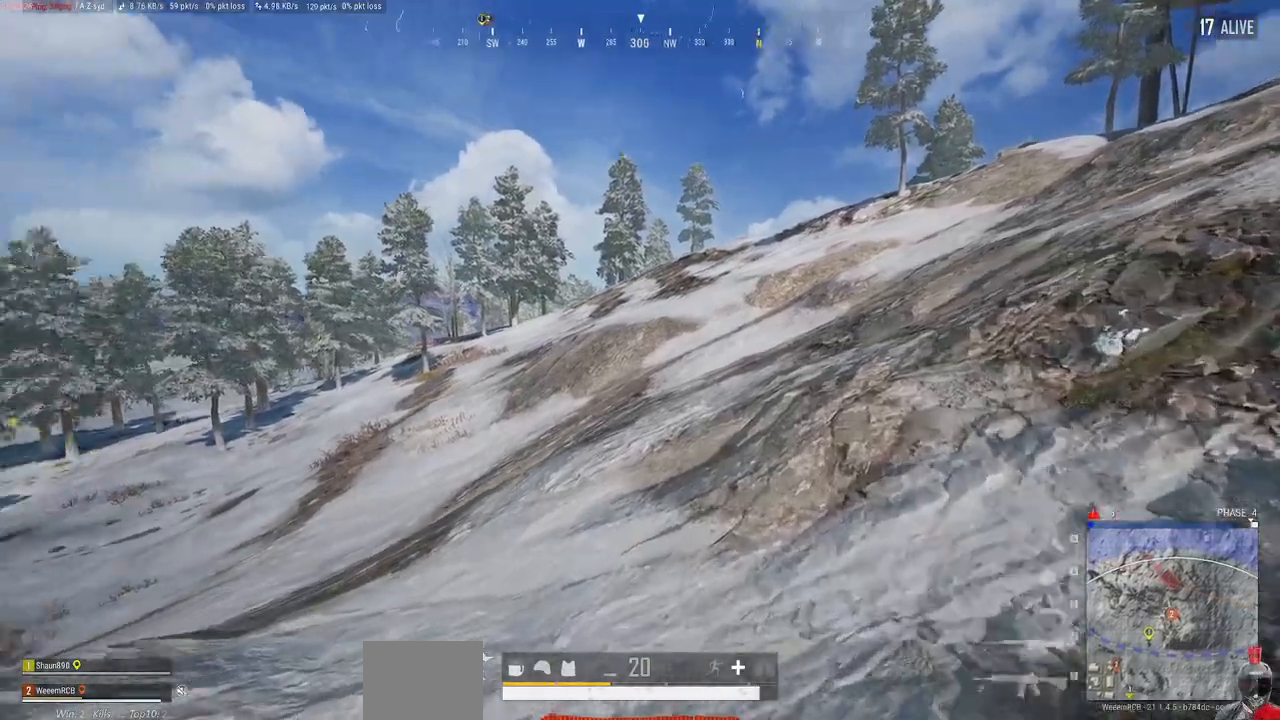
{"keys": ["alt", "d", "w"], "mouse": [], "events": [[150, "alt", "down"]]}
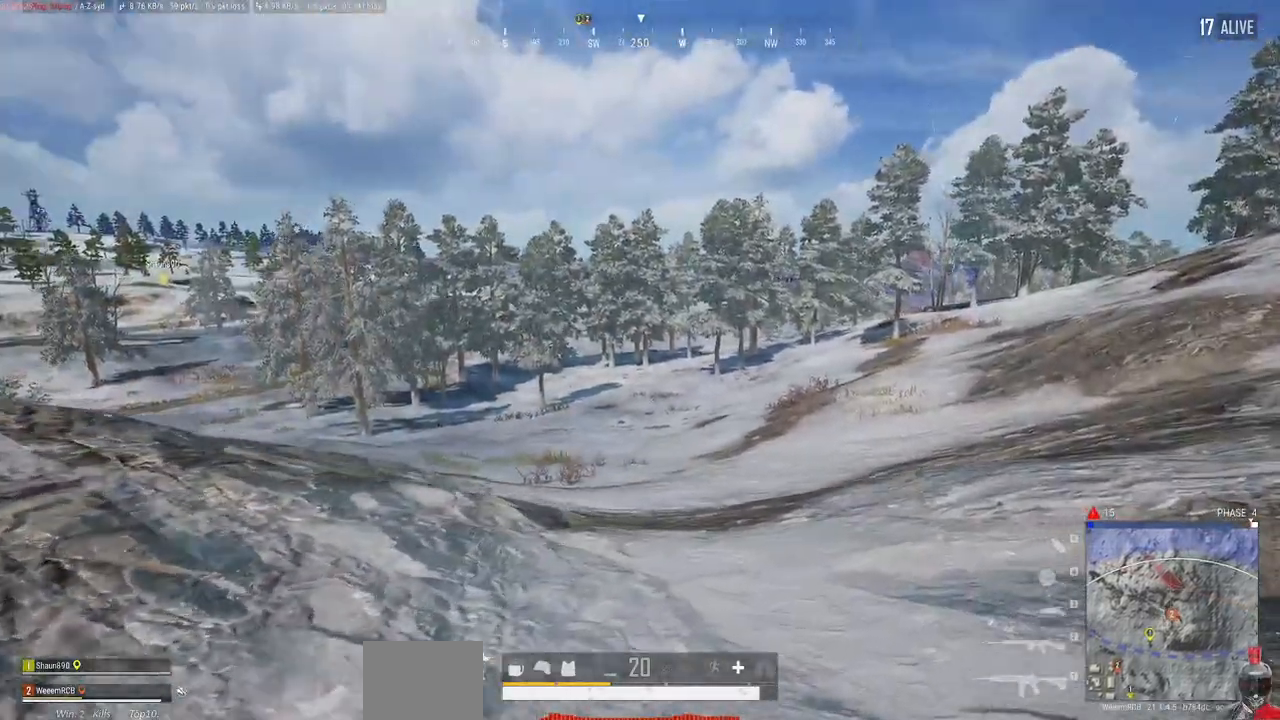
{"keys": ["alt", "d", "w"], "mouse": [], "events": []}
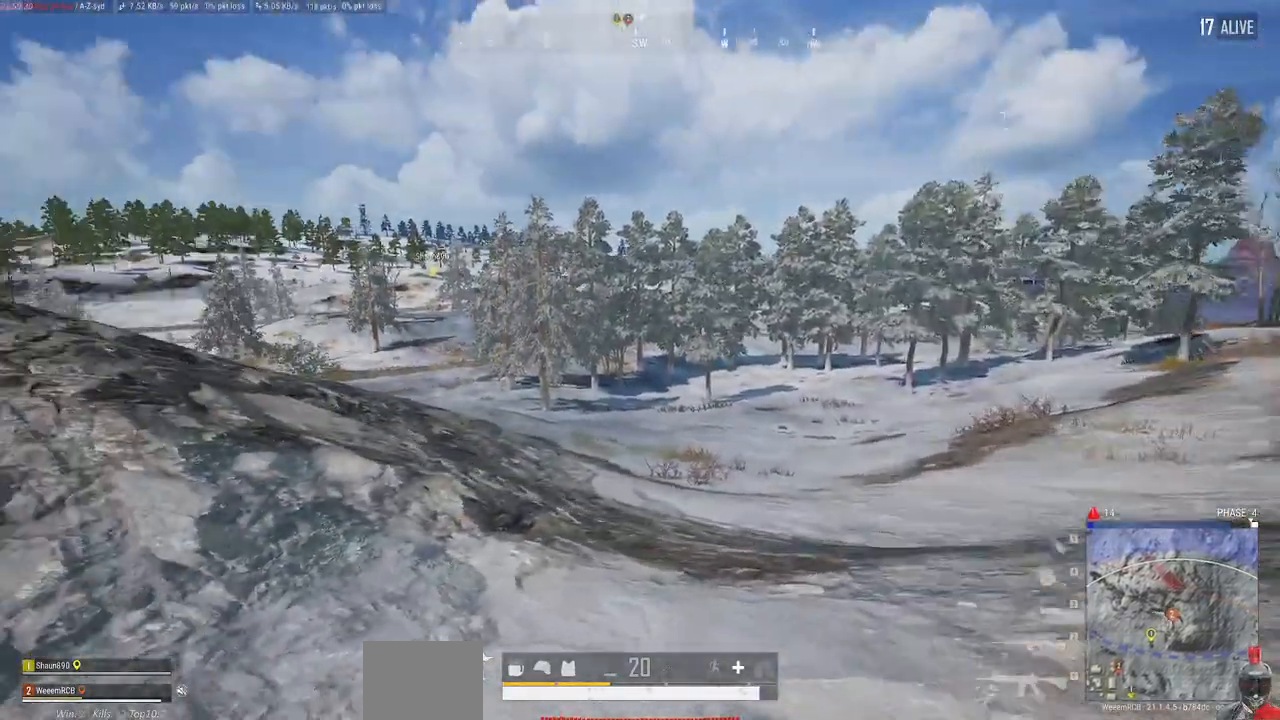
{"keys": ["alt", "d", "w"], "mouse": [], "events": []}
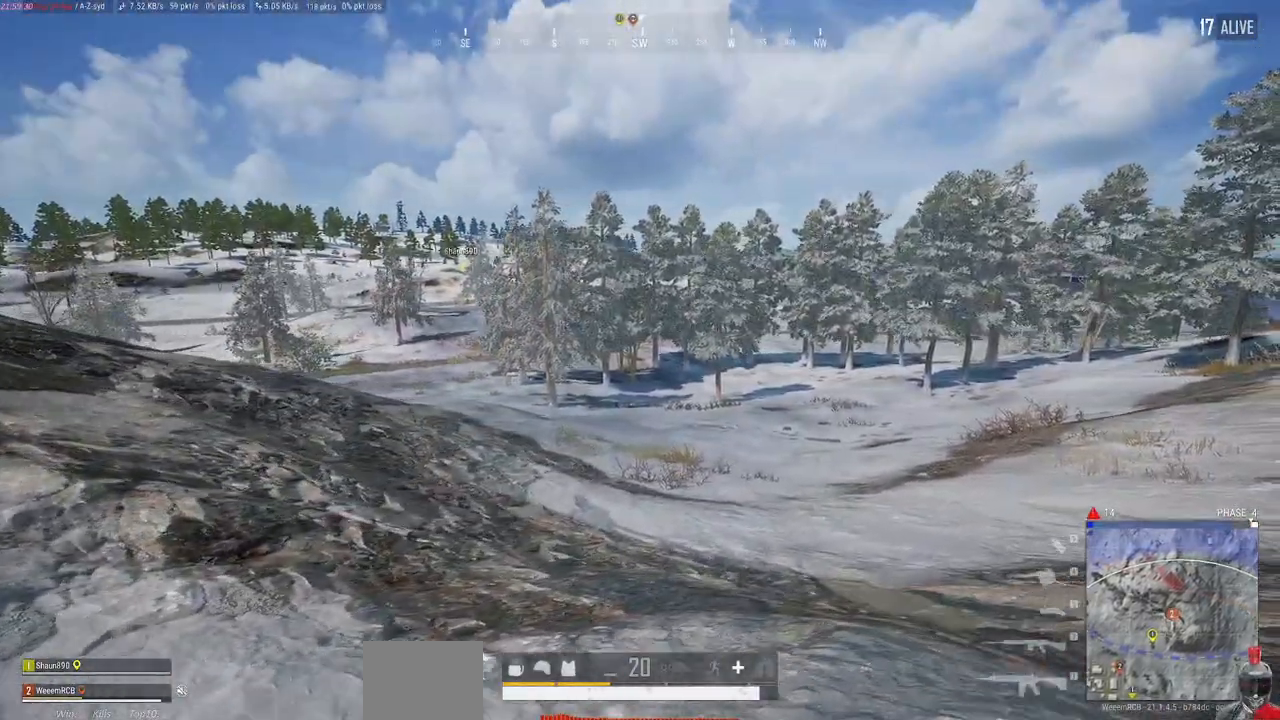
{"keys": ["alt", "d", "w"], "mouse": [], "events": []}
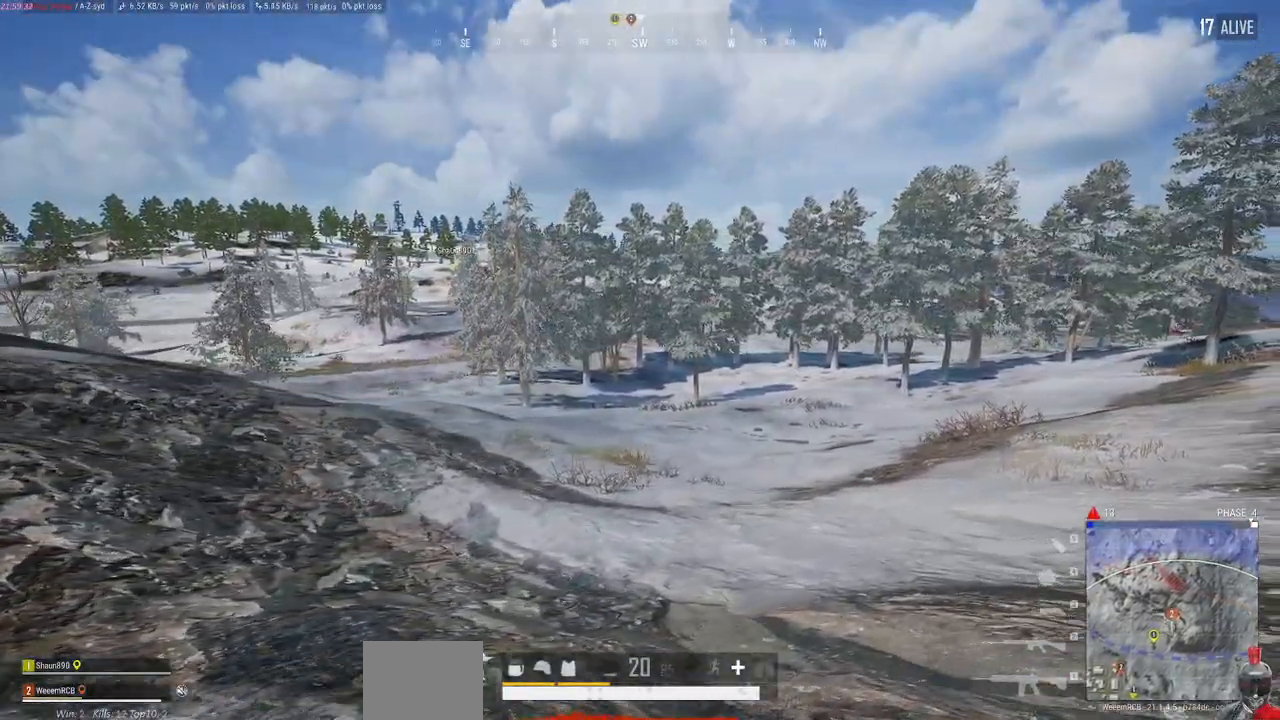
{"keys": ["d", "w"], "mouse": [], "events": [[167, "alt", "up"]]}
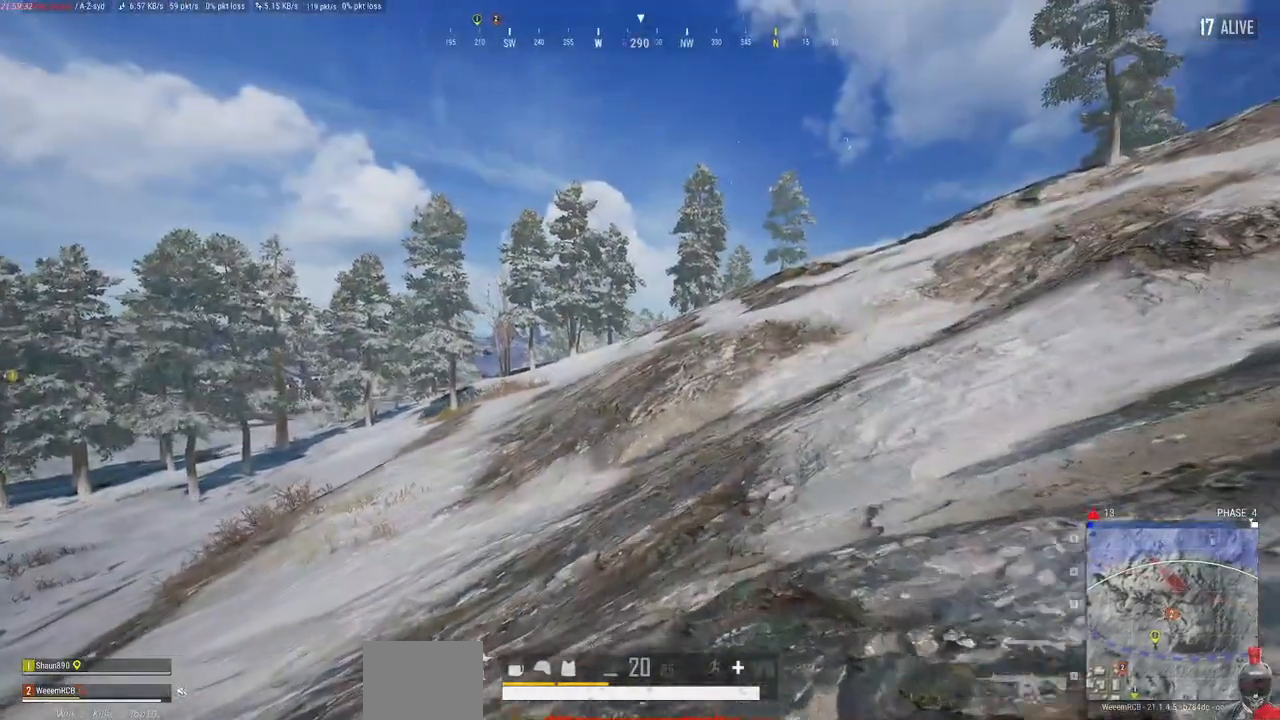
{"keys": ["d", "w"], "mouse": [], "events": [[317, "d", "up"], [350, "d", "down"]]}
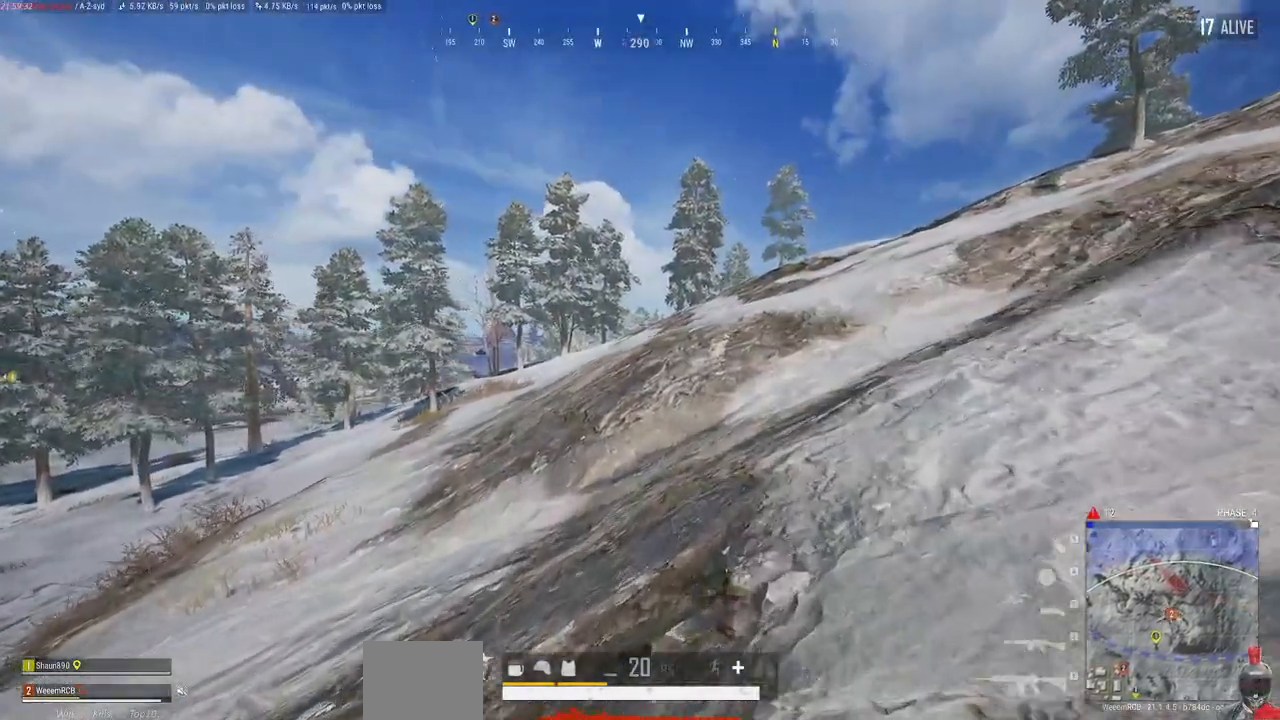
{"keys": ["w"], "mouse": [], "events": [[233, "d", "up"]]}
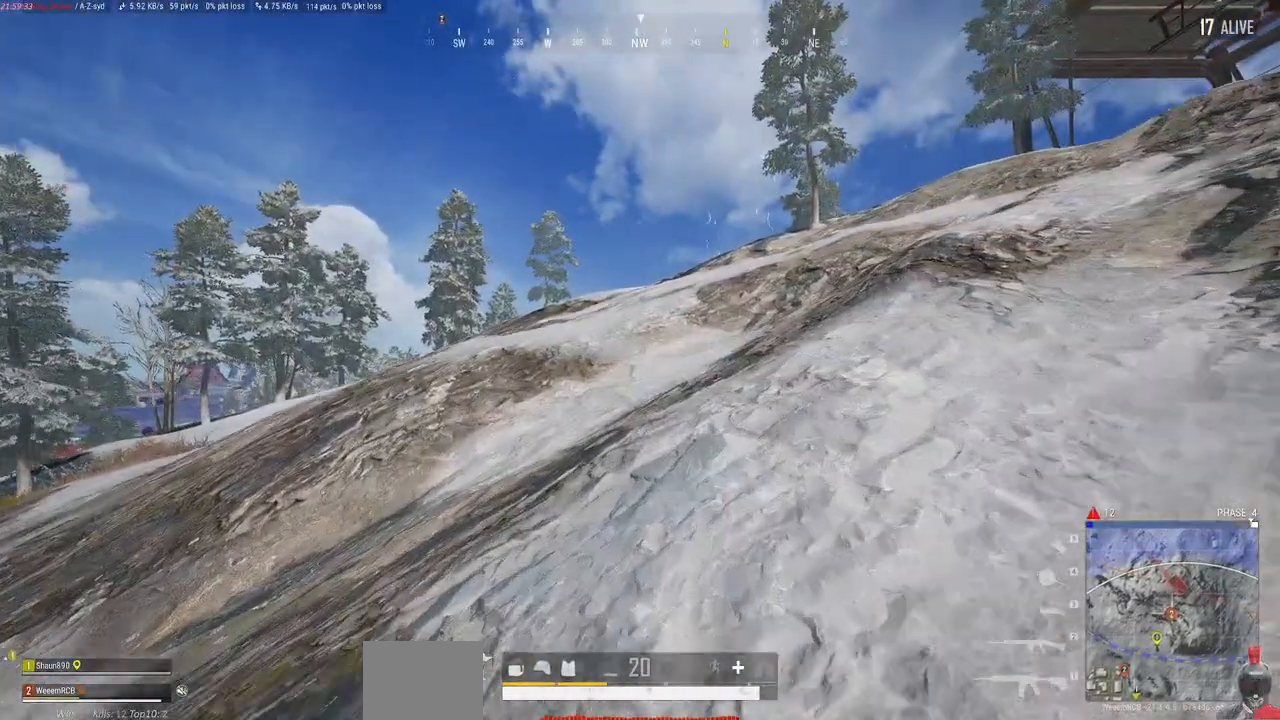
{"keys": ["w"], "mouse": [], "events": []}
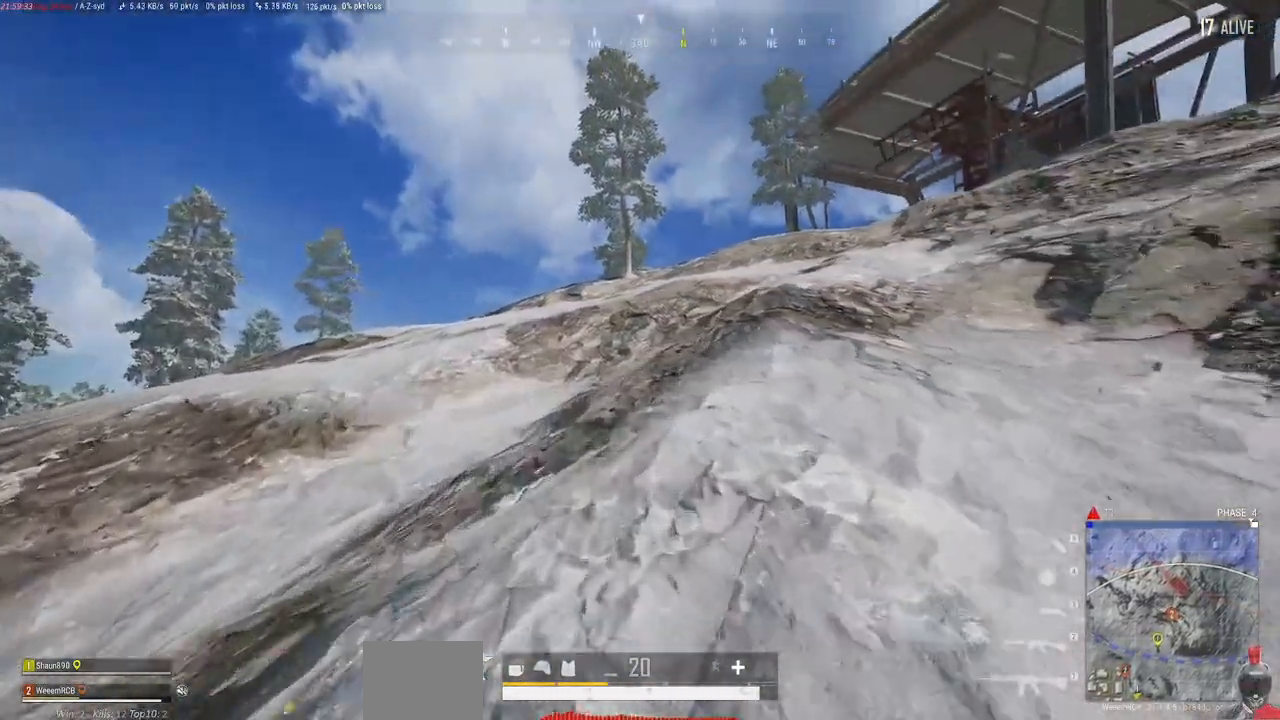
{"keys": ["w"], "mouse": [], "events": []}
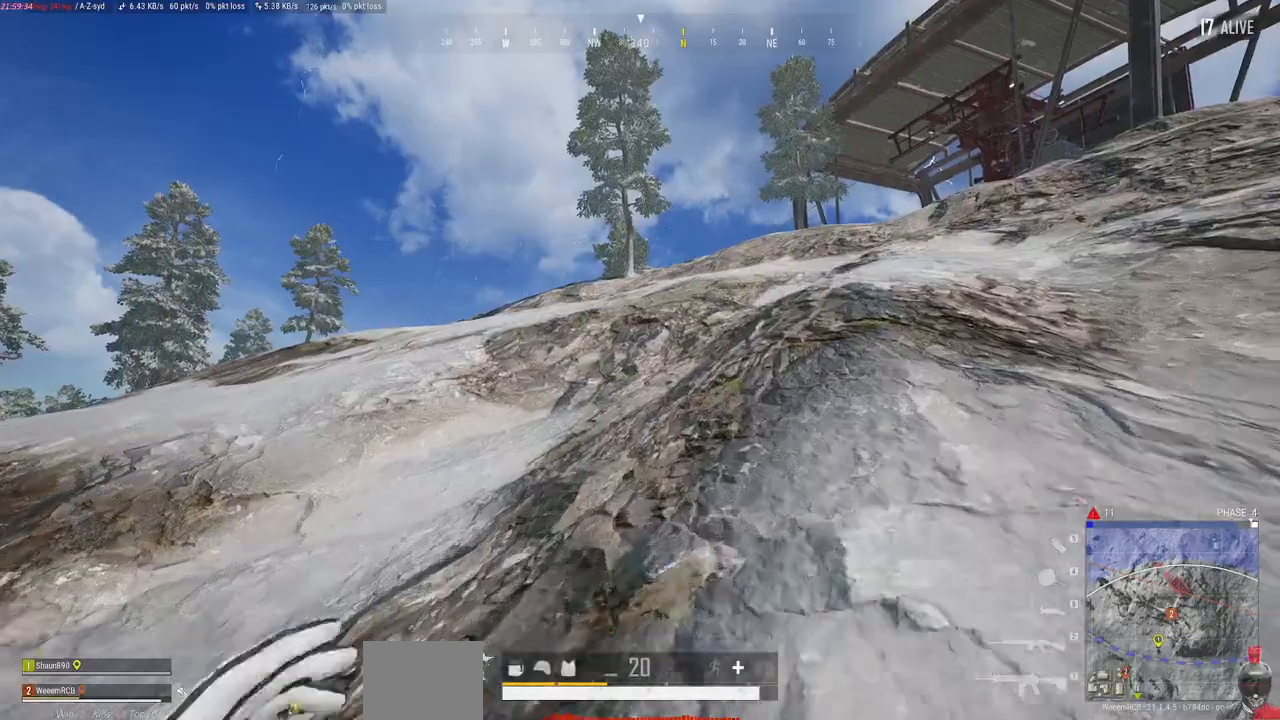
{"keys": ["w"], "mouse": [], "events": []}
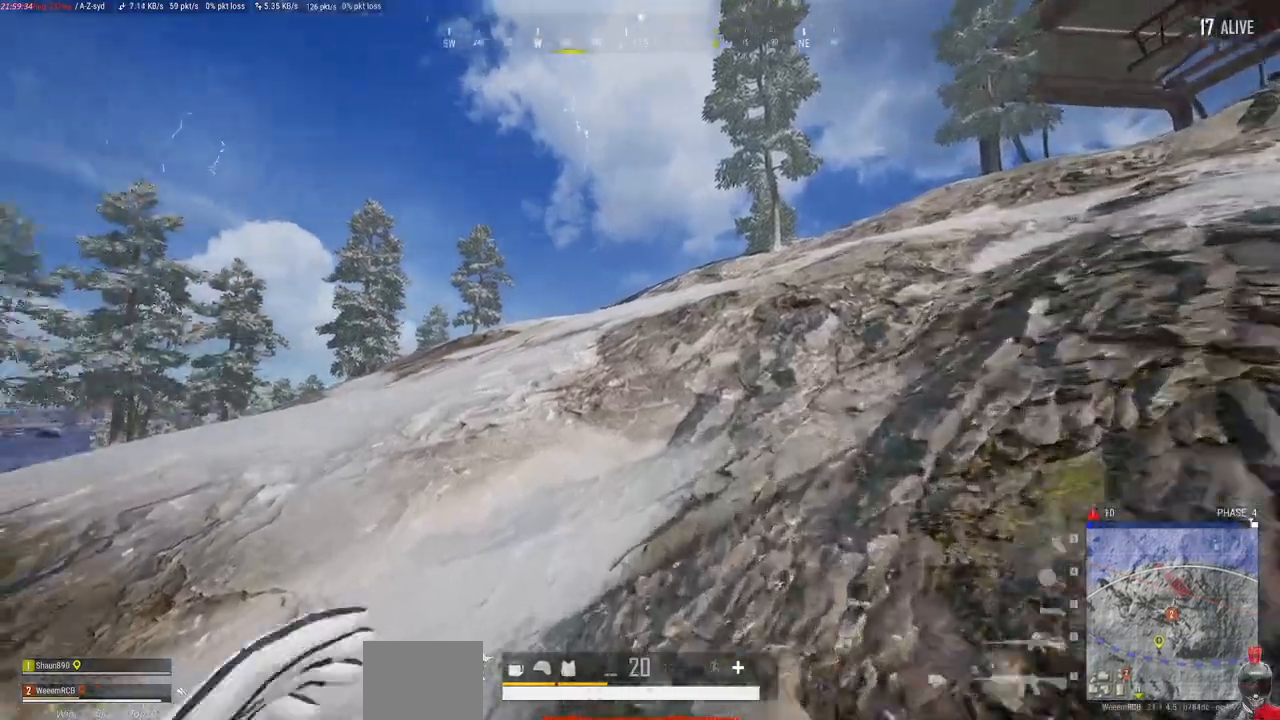
{"keys": ["alt", "w"], "mouse": [], "events": [[300, "alt", "down"]]}
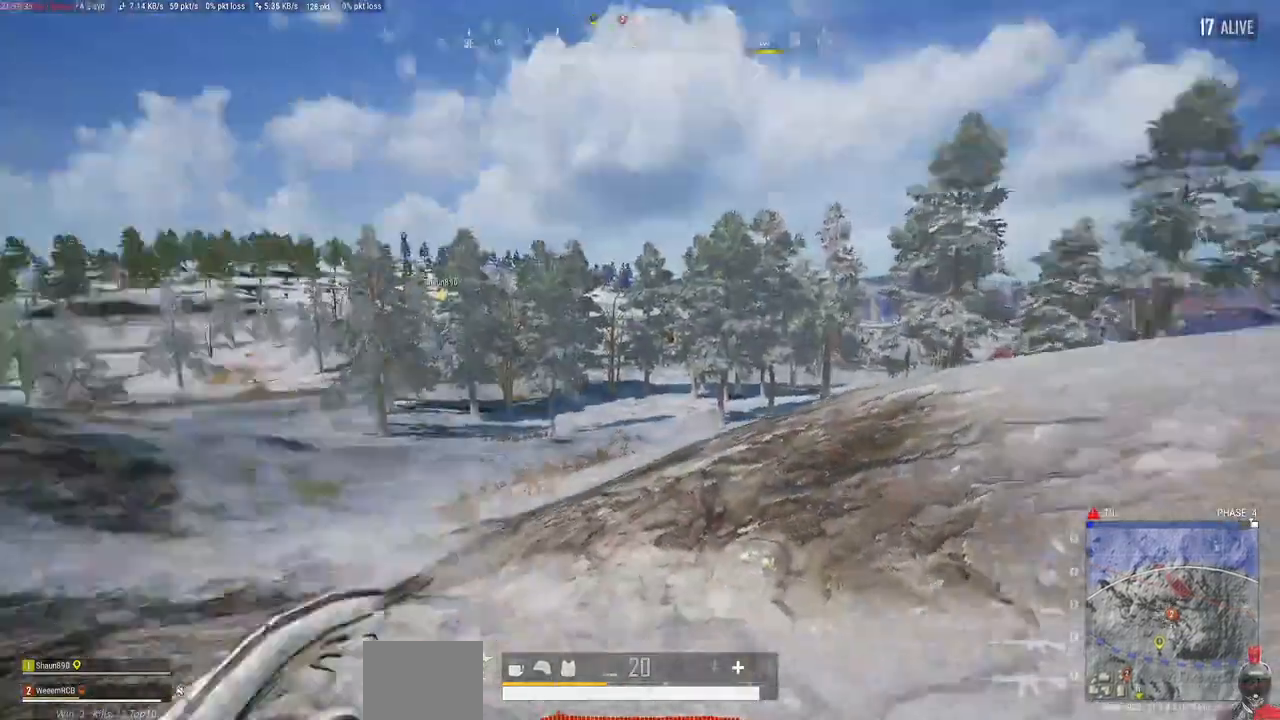
{"keys": ["alt", "d", "w"], "mouse": [], "events": [[367, "d", "down"]]}
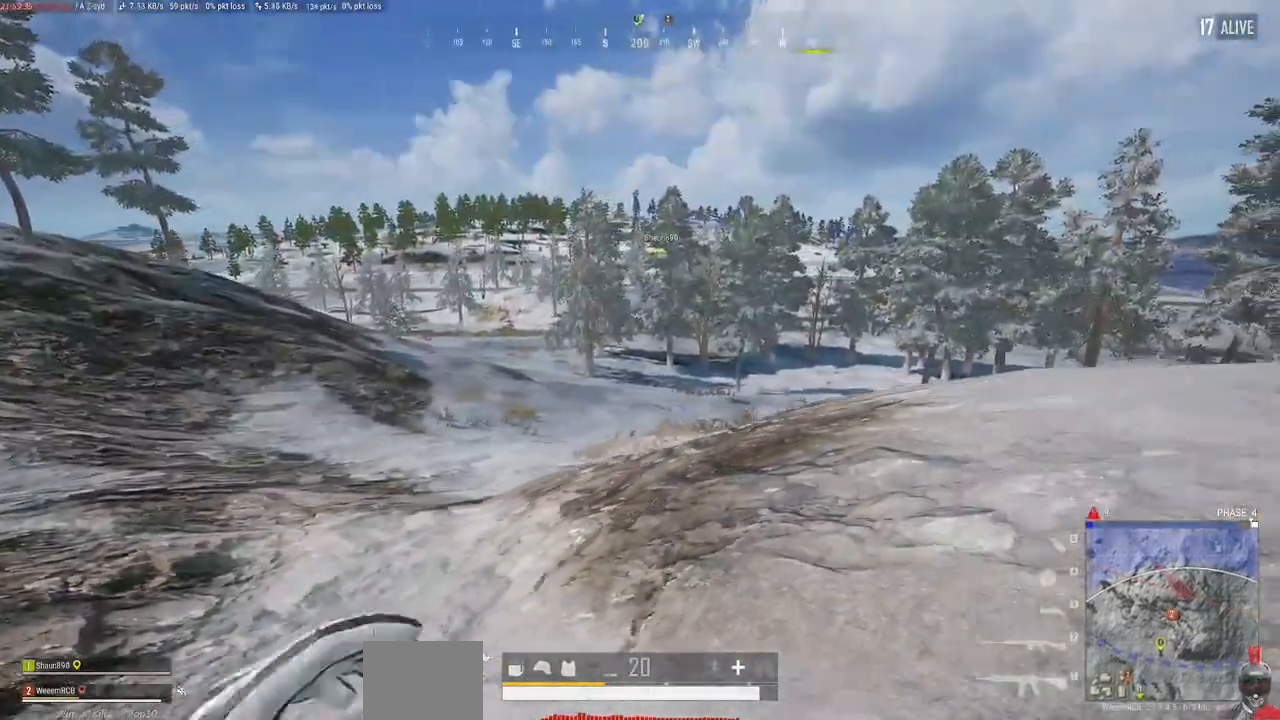
{"keys": ["alt", "w"], "mouse": [], "events": [[17, "d", "up"], [217, "d", "down"], [283, "d", "up"]]}